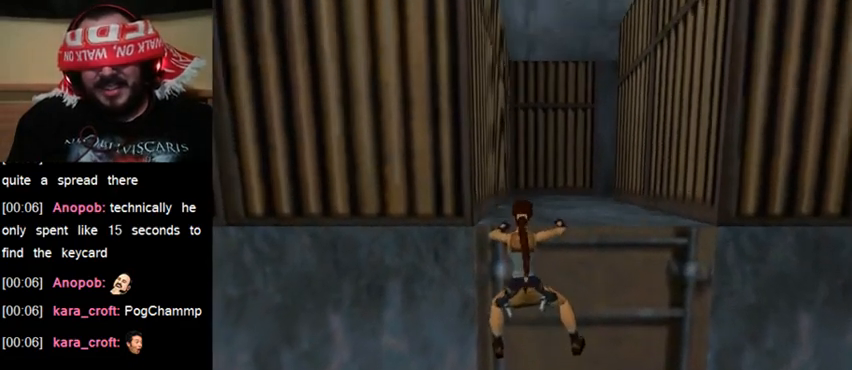
Gameplay with keyboard; each line is a JSON object with the keys held at the frame after it. "events" lists presses ("down") and releases ("up") of "0", "1", "2", "3", "4", "5", "6", "7", "8", "9", "act", "crouch", "dash", "down", "flare", "gun", "inv", "jump", "left", "right", "roll", "sl", "sr", "up" and "walk" between this image and that frame as [ms after this image, input, new state], when the widget could be followed in between. No other keys are recorded. Mouse input is not recorded. Key names are as the overlay labels them; some are game actions (e.g. jump) rather than physical keys. Not read: other_keys.
{"keys": ["act"], "events": [[67, "up", "up"]]}
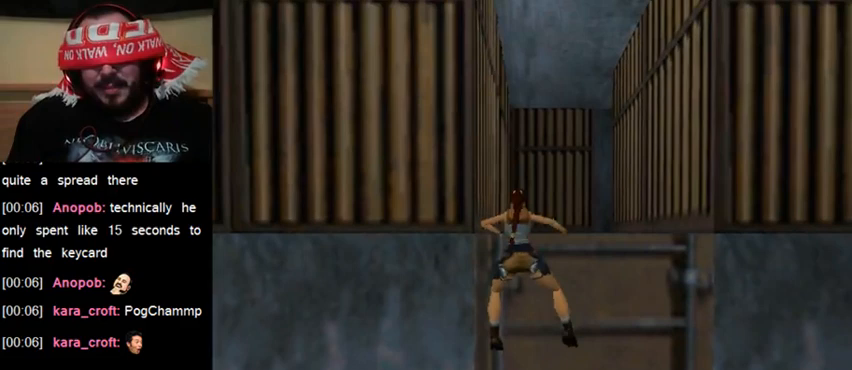
{"keys": ["act"], "events": []}
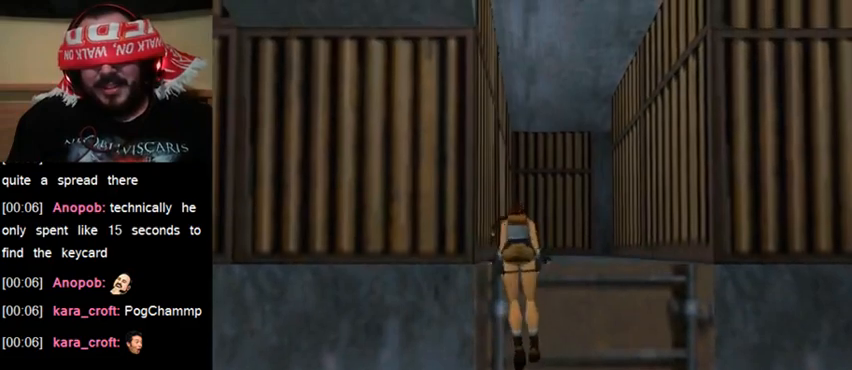
{"keys": [], "events": [[233, "act", "up"]]}
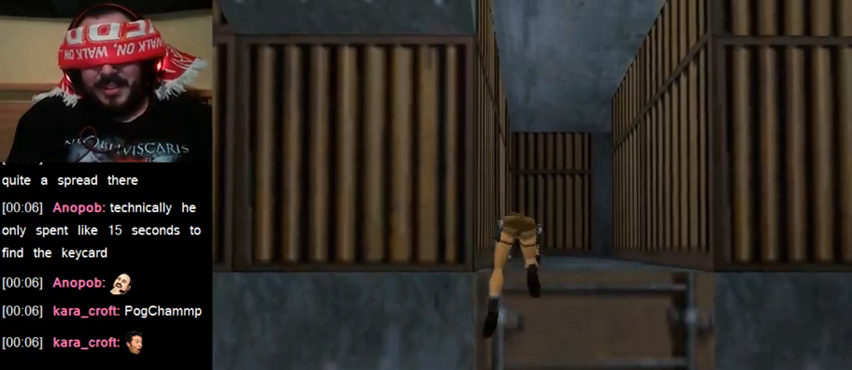
{"keys": [], "events": []}
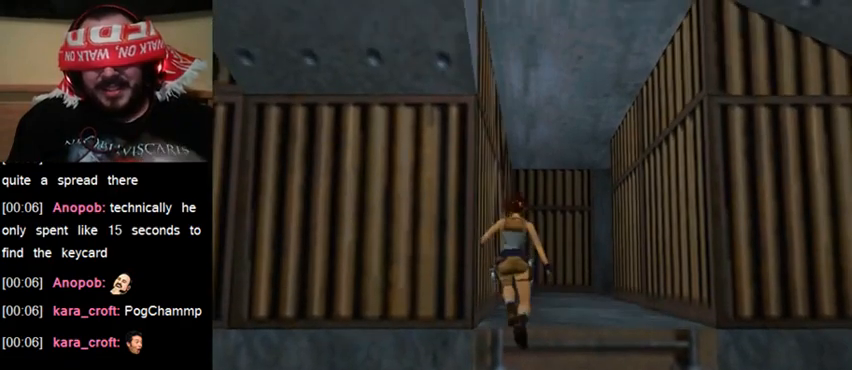
{"keys": [], "events": []}
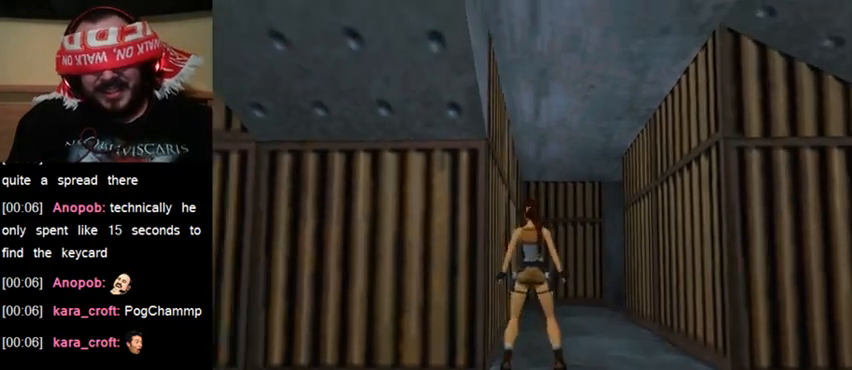
{"keys": [], "events": []}
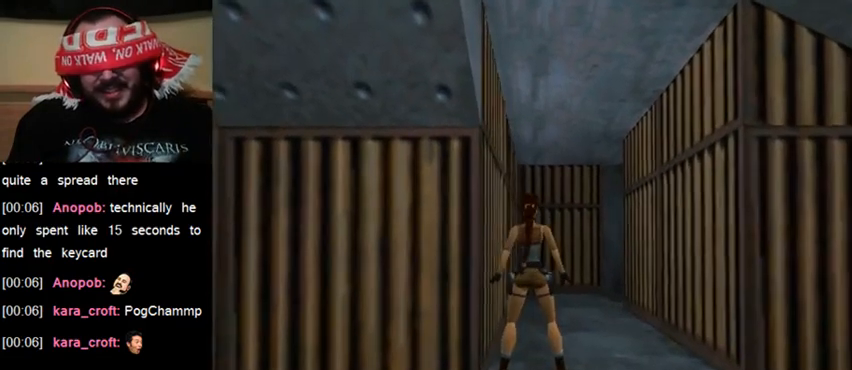
{"keys": [], "events": []}
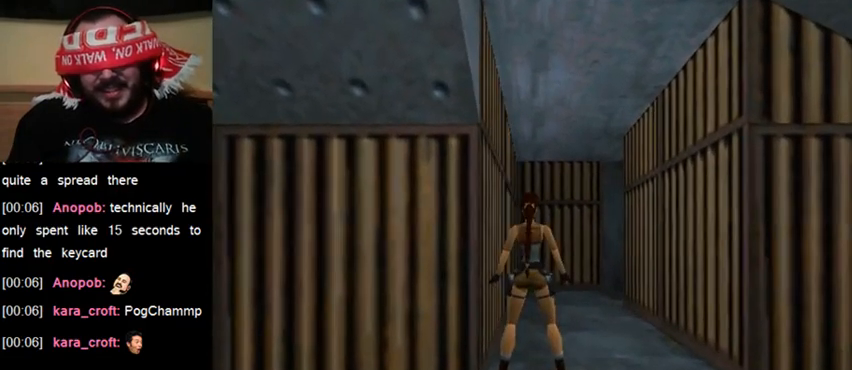
{"keys": [], "events": []}
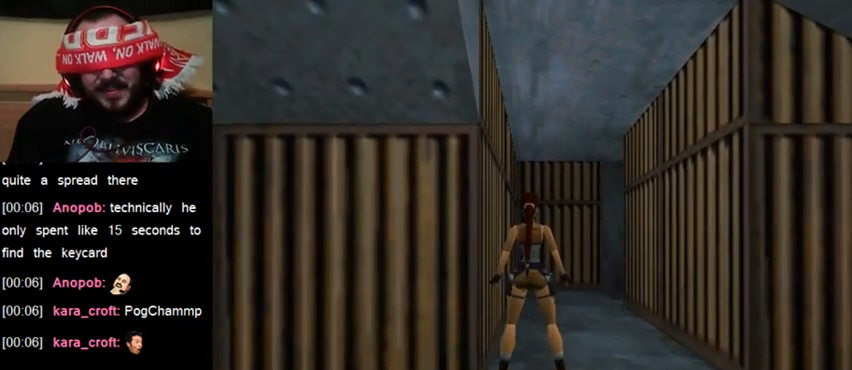
{"keys": [], "events": []}
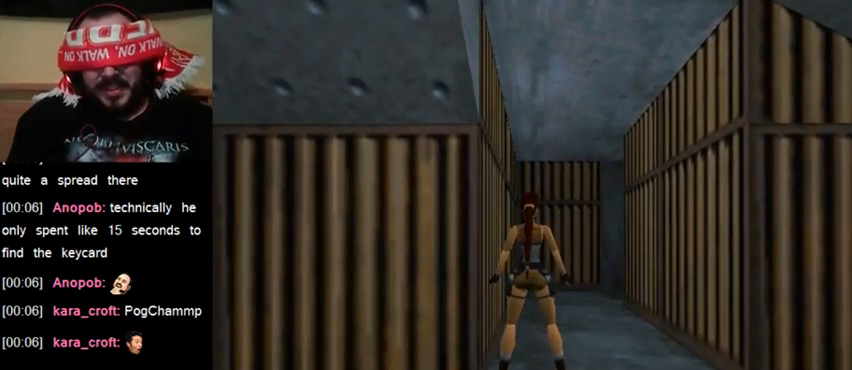
{"keys": [], "events": []}
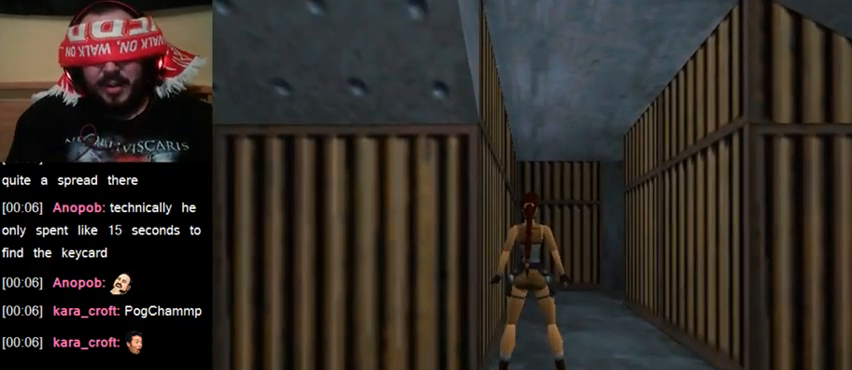
{"keys": ["sr"], "events": [[67, "sr", "down"]]}
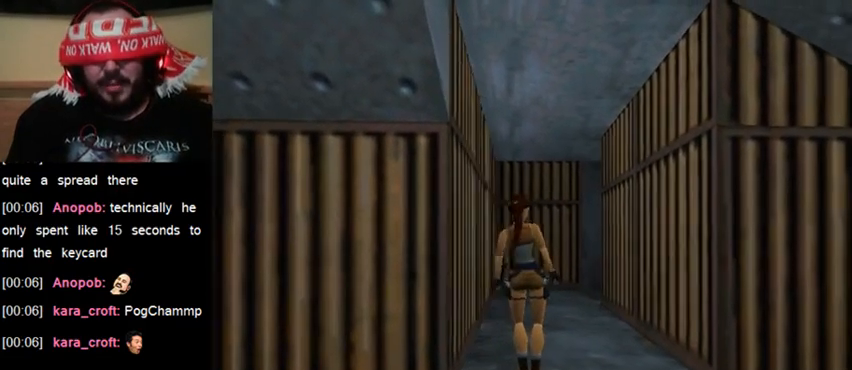
{"keys": ["sr"], "events": []}
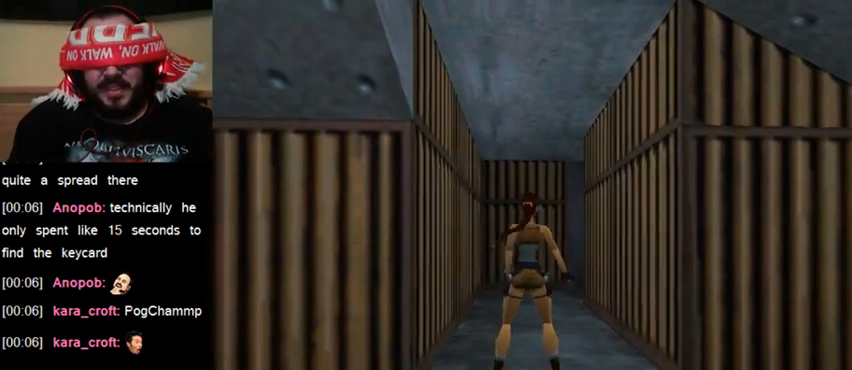
{"keys": ["sr"], "events": []}
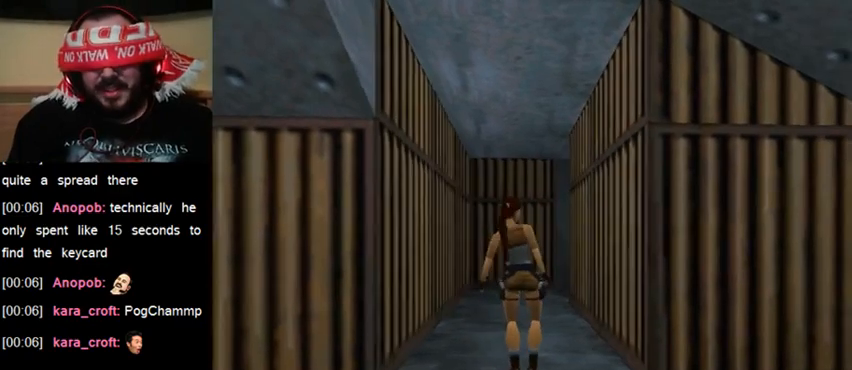
{"keys": ["sr"], "events": []}
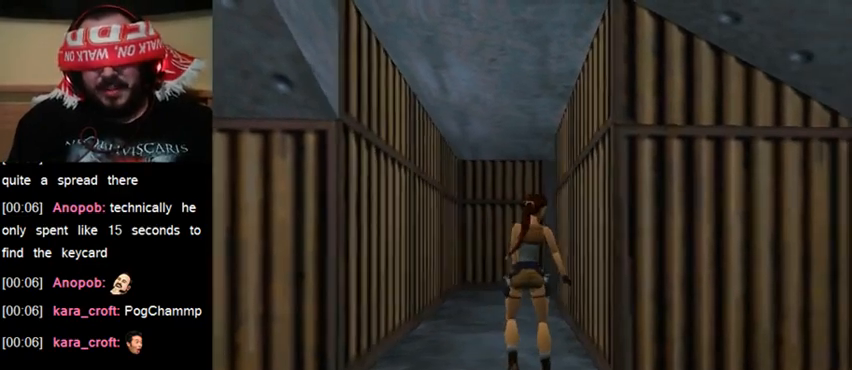
{"keys": ["sr"], "events": []}
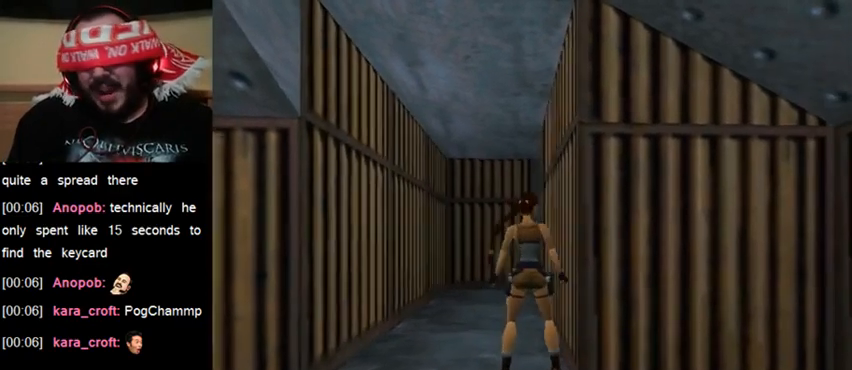
{"keys": ["sr"], "events": []}
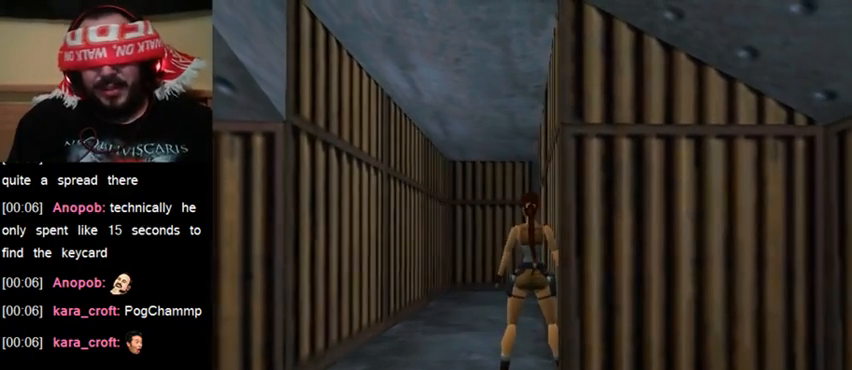
{"keys": ["sr"], "events": []}
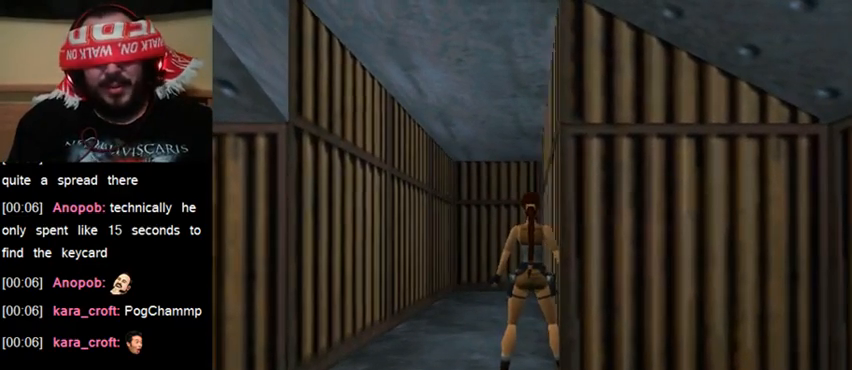
{"keys": ["sr"], "events": []}
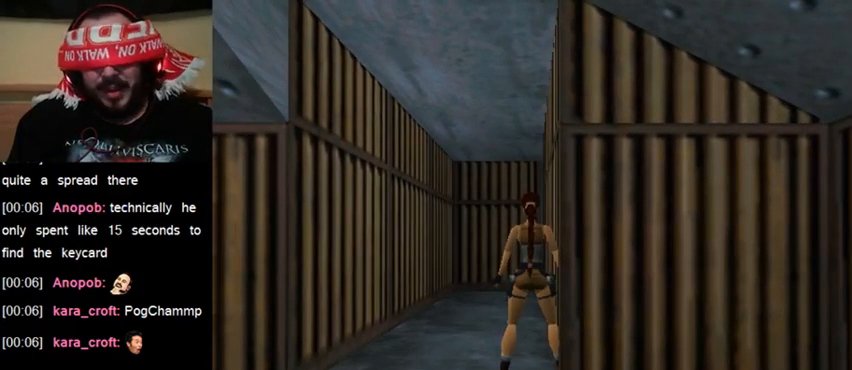
{"keys": [], "events": [[500, "sr", "up"]]}
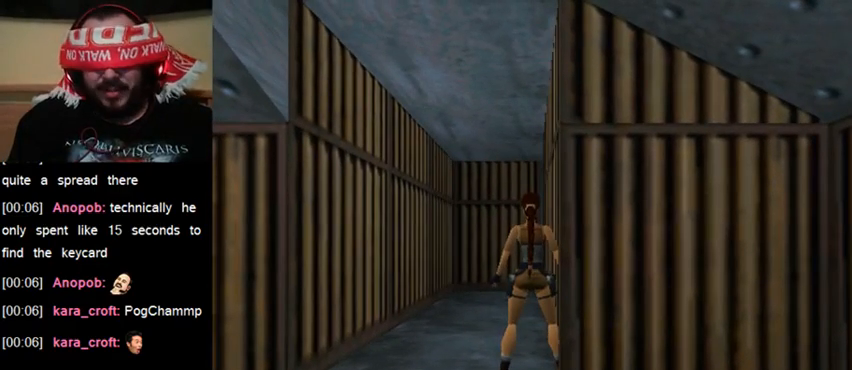
{"keys": [], "events": [[367, "sr", "down"], [500, "sr", "up"]]}
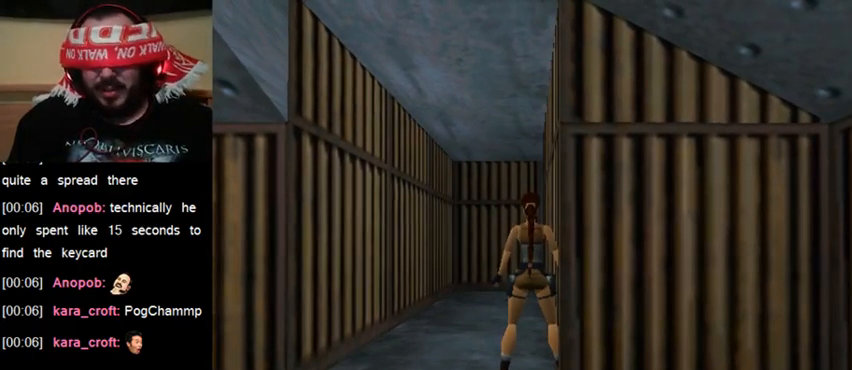
{"keys": [], "events": [[100, "sr", "down"], [200, "sr", "up"], [333, "sr", "down"], [433, "sr", "up"]]}
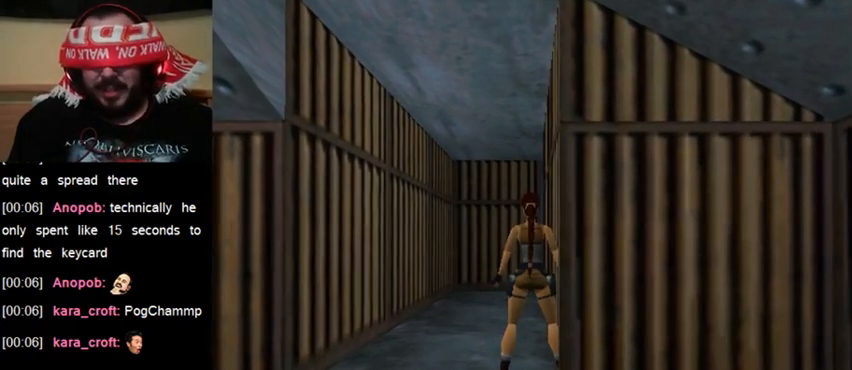
{"keys": [], "events": [[33, "sr", "down"], [133, "sr", "up"]]}
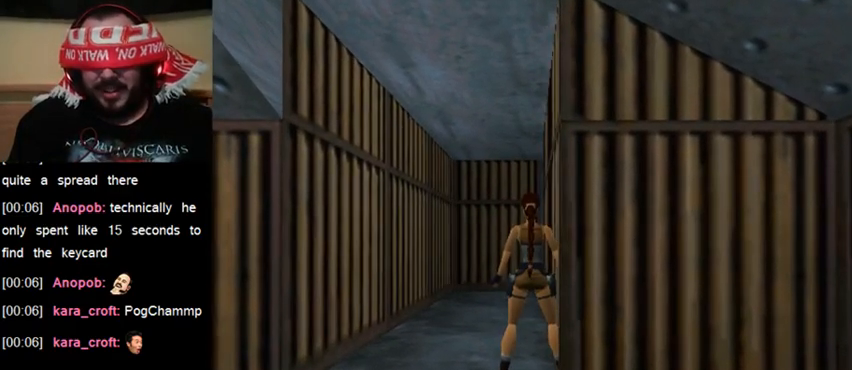
{"keys": [], "events": []}
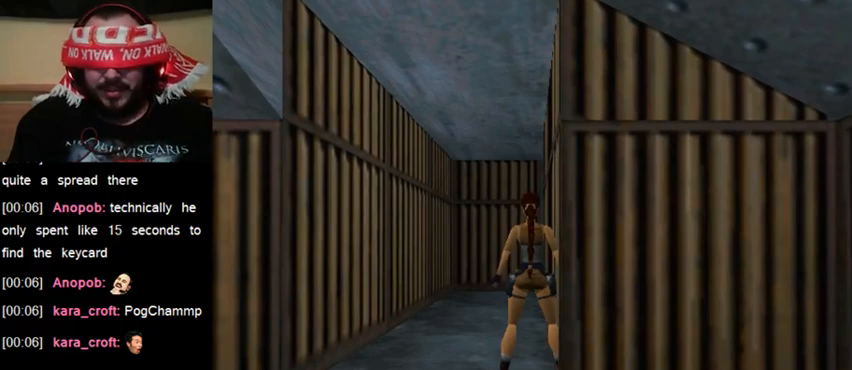
{"keys": [], "events": []}
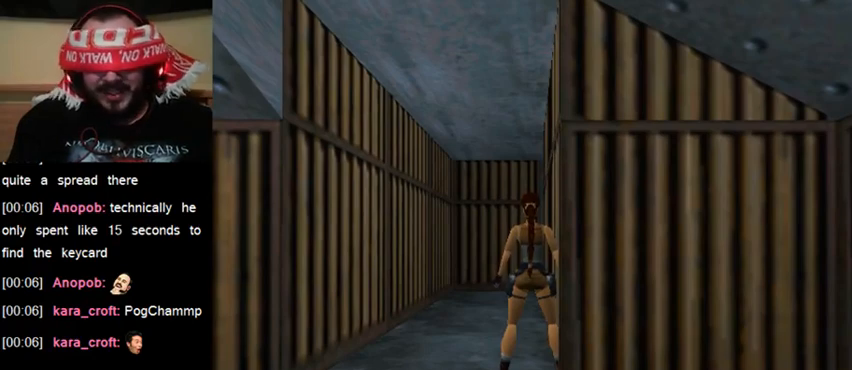
{"keys": [], "events": []}
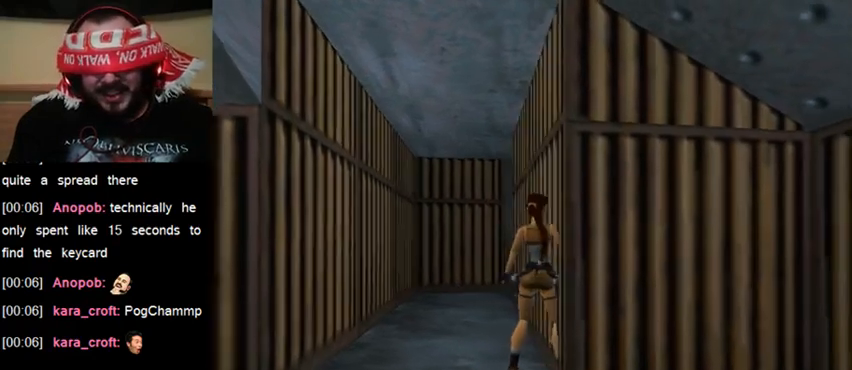
{"keys": [], "events": []}
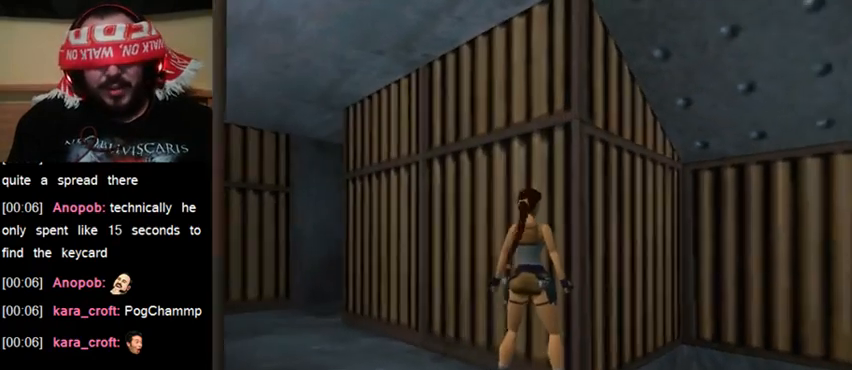
{"keys": [], "events": []}
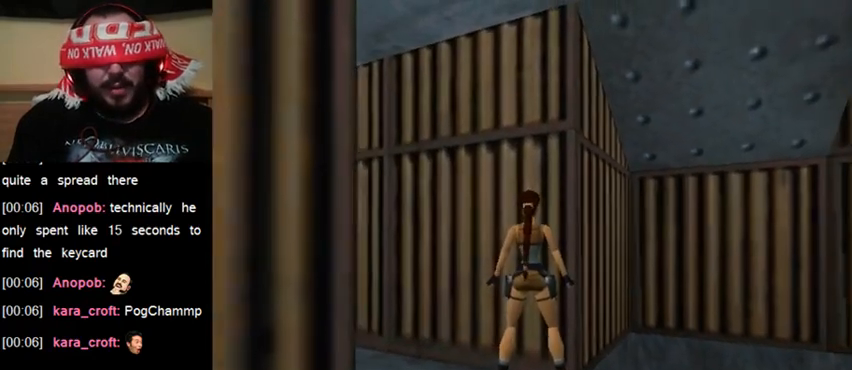
{"keys": ["sr"], "events": [[300, "sr", "down"], [400, "sr", "up"], [500, "sr", "down"]]}
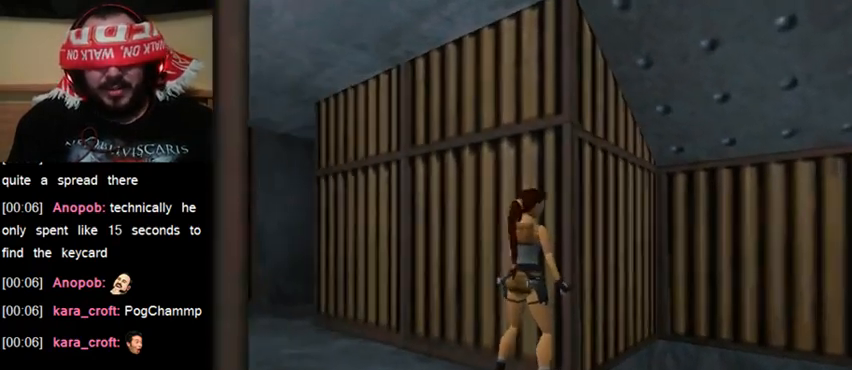
{"keys": ["sr"], "events": [[100, "sr", "up"], [167, "sr", "down"], [267, "sr", "up"], [333, "sr", "down"], [433, "sr", "up"], [500, "sr", "down"]]}
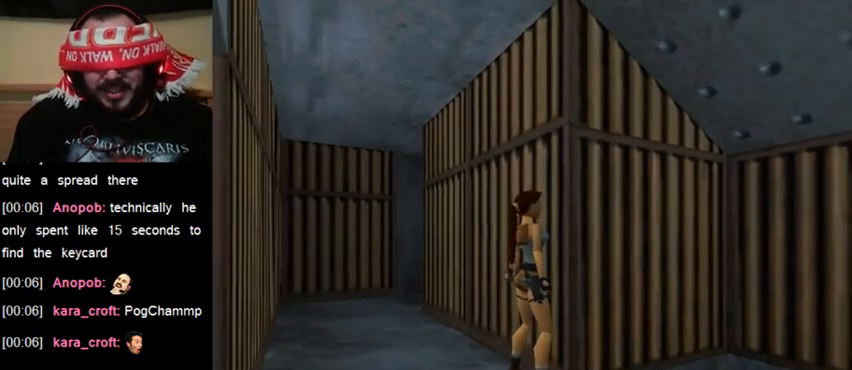
{"keys": ["sr"], "events": [[67, "sr", "up"], [167, "sr", "down"], [233, "sr", "up"], [333, "sr", "down"], [400, "sr", "up"], [467, "sr", "down"]]}